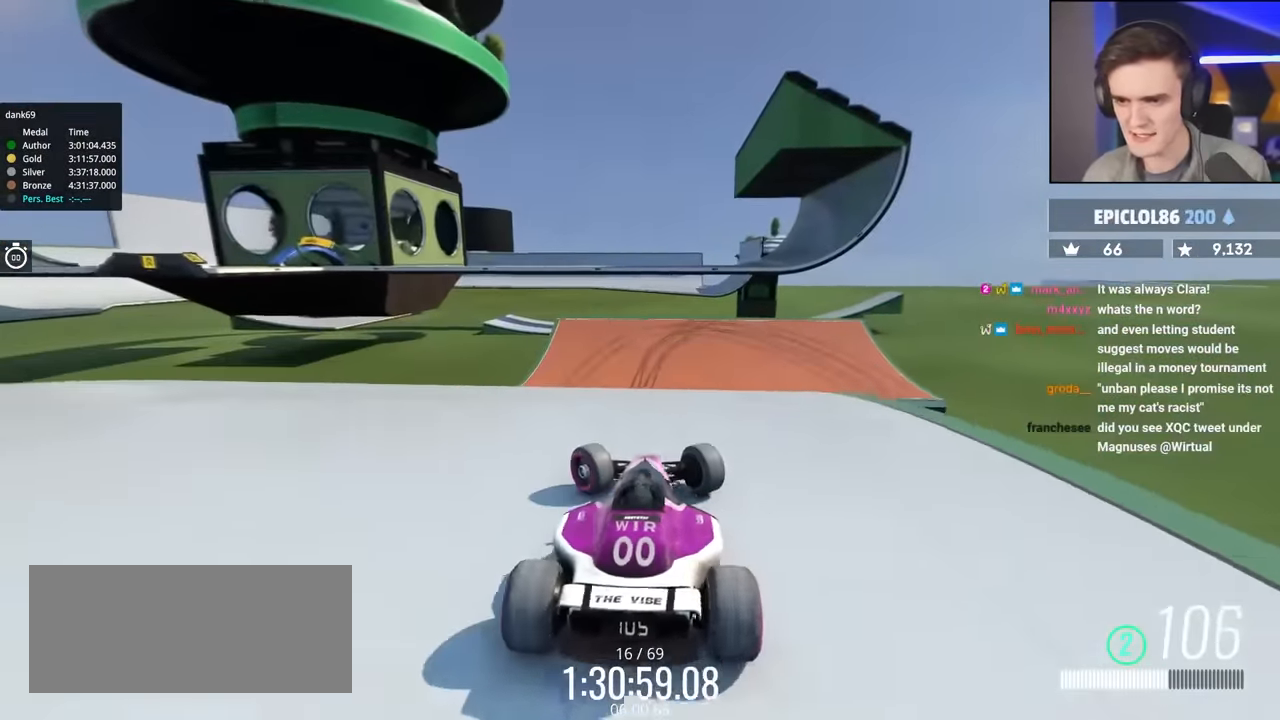
Gameplay with keyboard; each line is a JSON object with the keys held at the frame after it. "events" lists presses ("down") and releases ("up") of "brake", "down", "left", "right" and "up" between this image and that frame as [ms after this image, input, new state], when the widget could be followed in between. No other keys are recorded. Mouse input is not recorded. Key names are as the overlay labels them; some are game actions (e.g. jump) rather than physical keys.
{"keys": ["right", "up"], "events": [[50, "left", "up"], [100, "right", "down"]]}
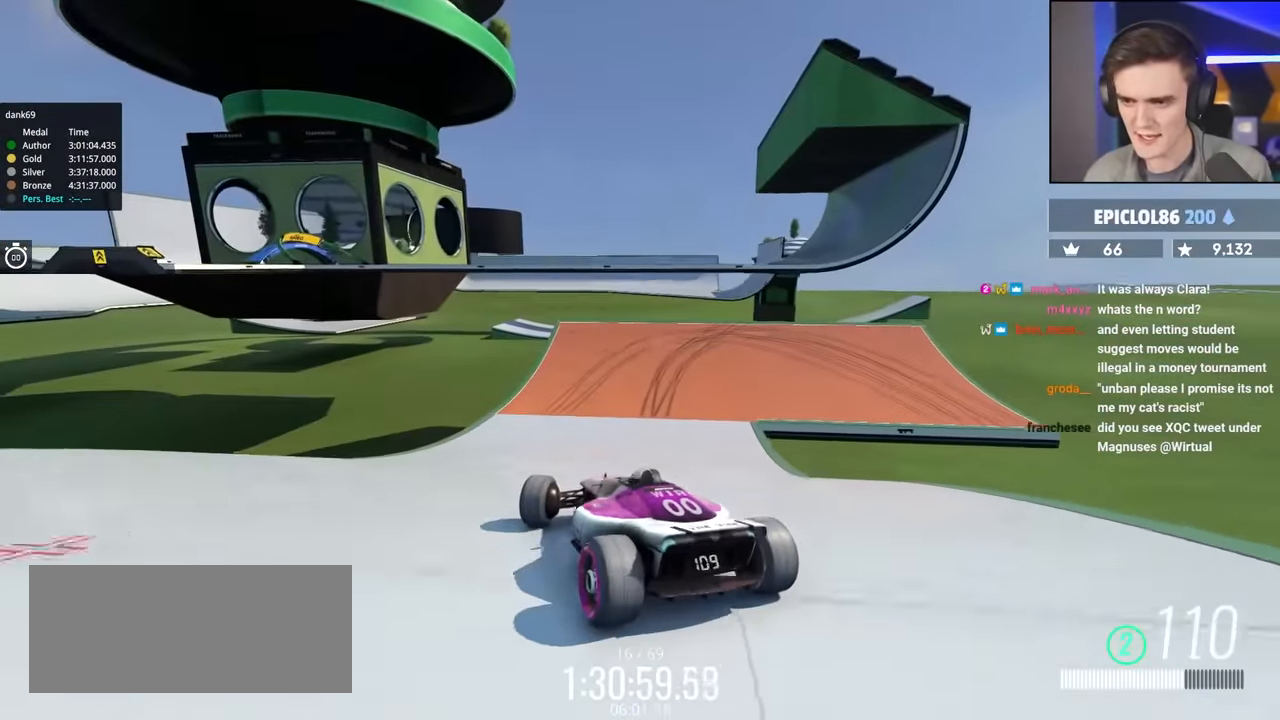
{"keys": ["up"], "events": [[167, "right", "up"], [300, "right", "down"], [483, "right", "up"]]}
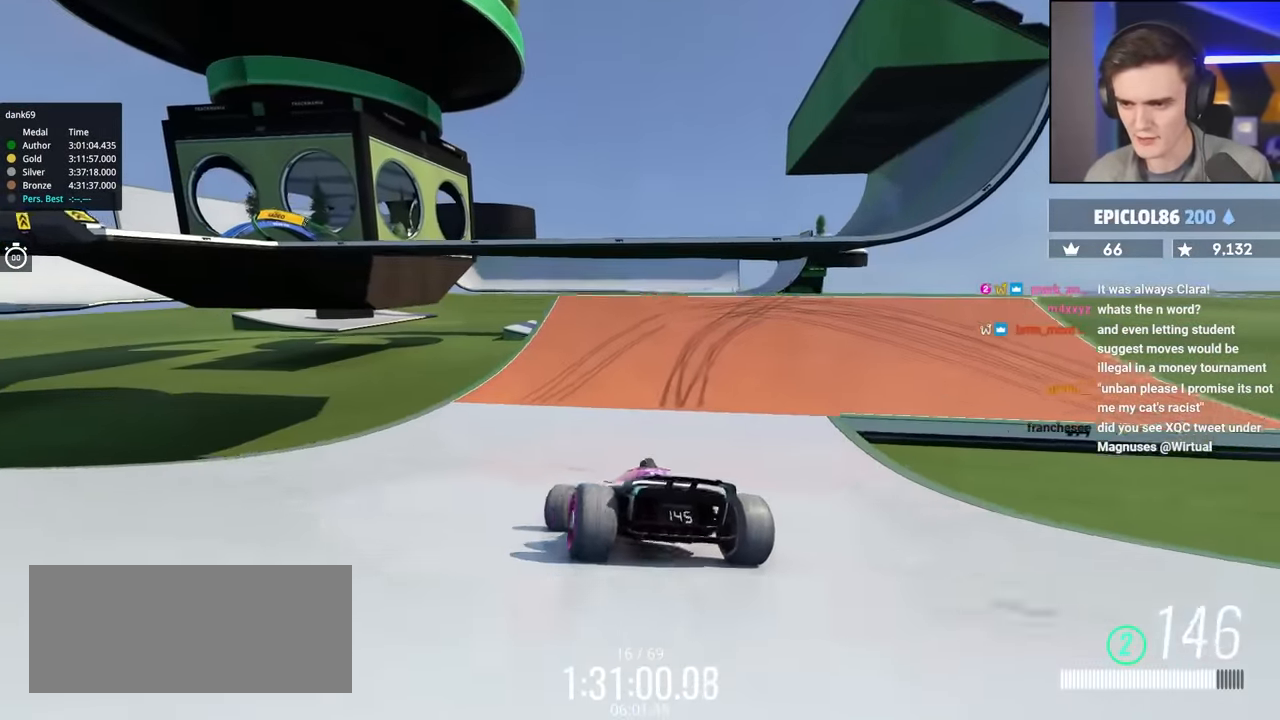
{"keys": ["right", "up"], "events": [[33, "right", "down"]]}
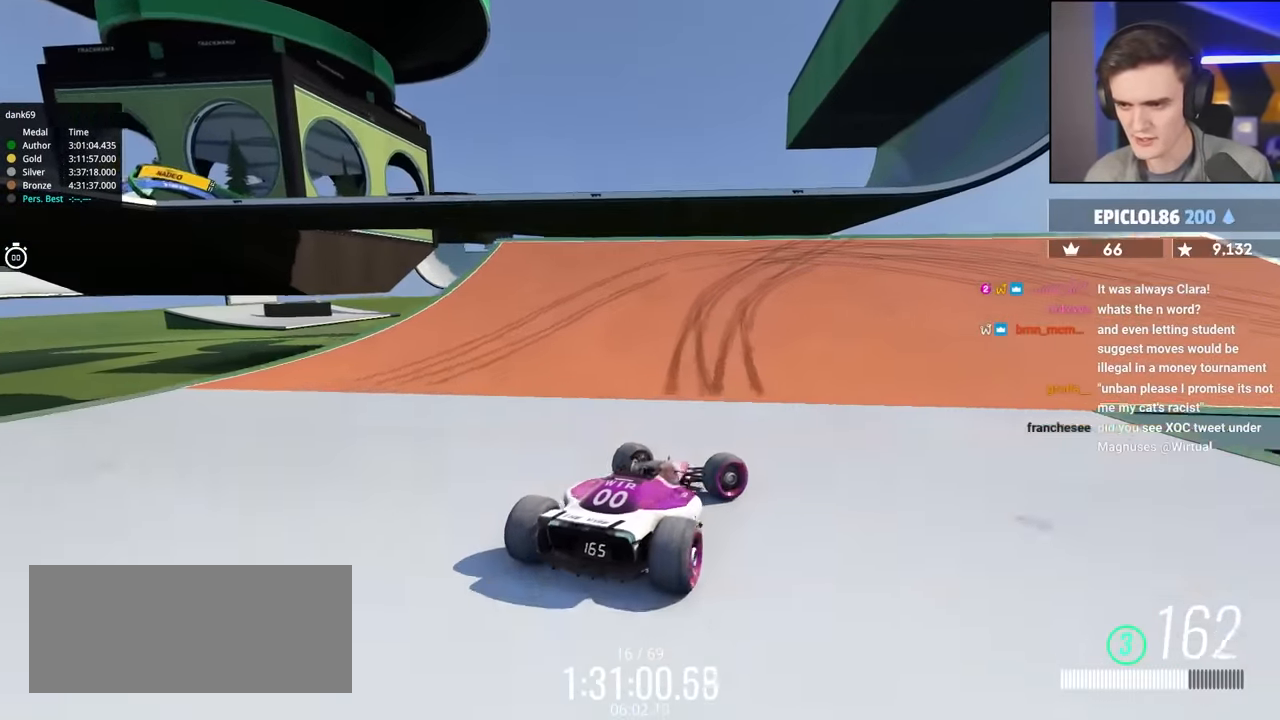
{"keys": ["right", "up"], "events": [[100, "right", "up"], [233, "right", "down"], [333, "right", "up"], [383, "right", "down"]]}
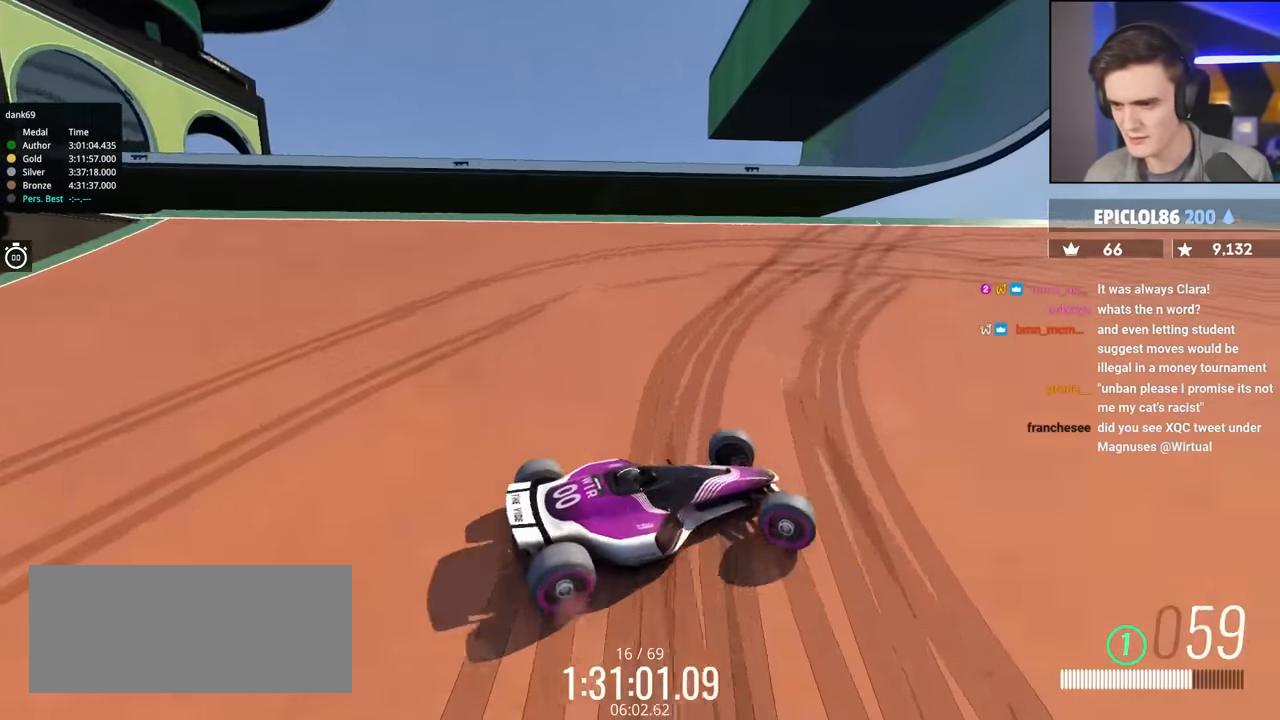
{"keys": ["right", "up"], "events": [[67, "right", "up"], [117, "right", "down"]]}
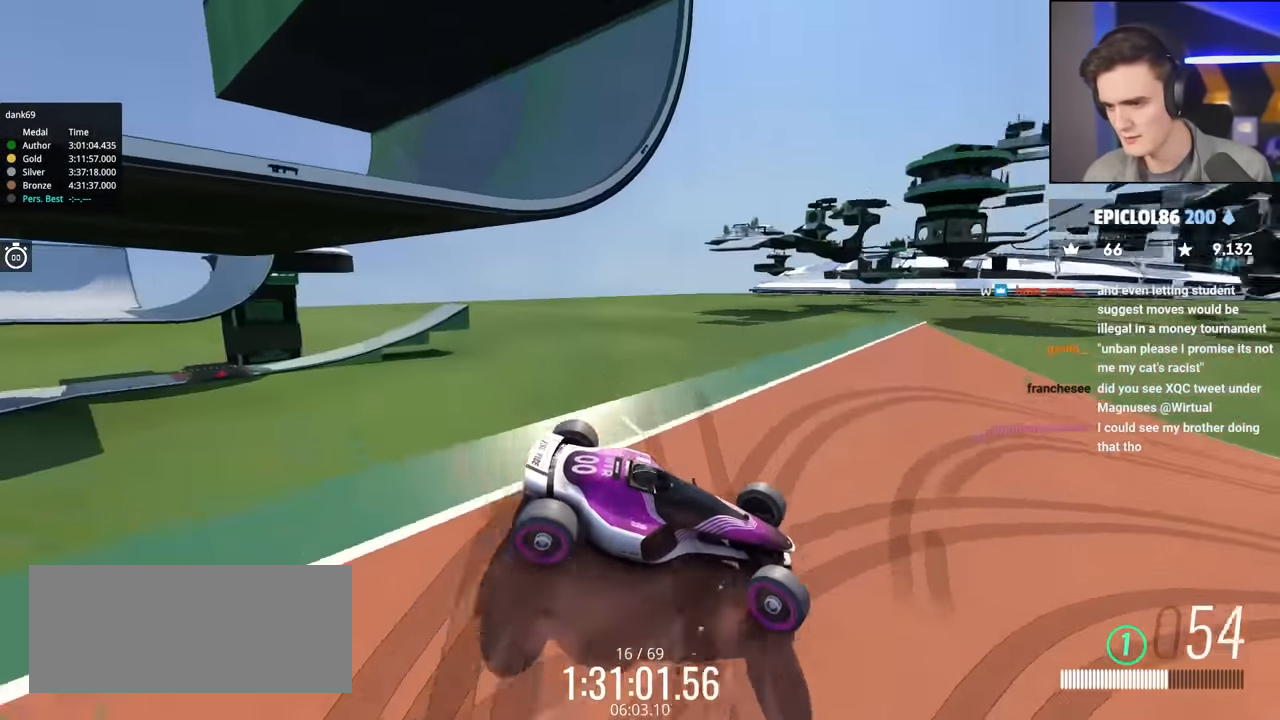
{"keys": ["brake", "right", "up"], "events": [[133, "right", "up"], [183, "brake", "down"], [217, "right", "down"], [317, "brake", "up"], [367, "right", "up"], [417, "right", "down"], [500, "brake", "down"]]}
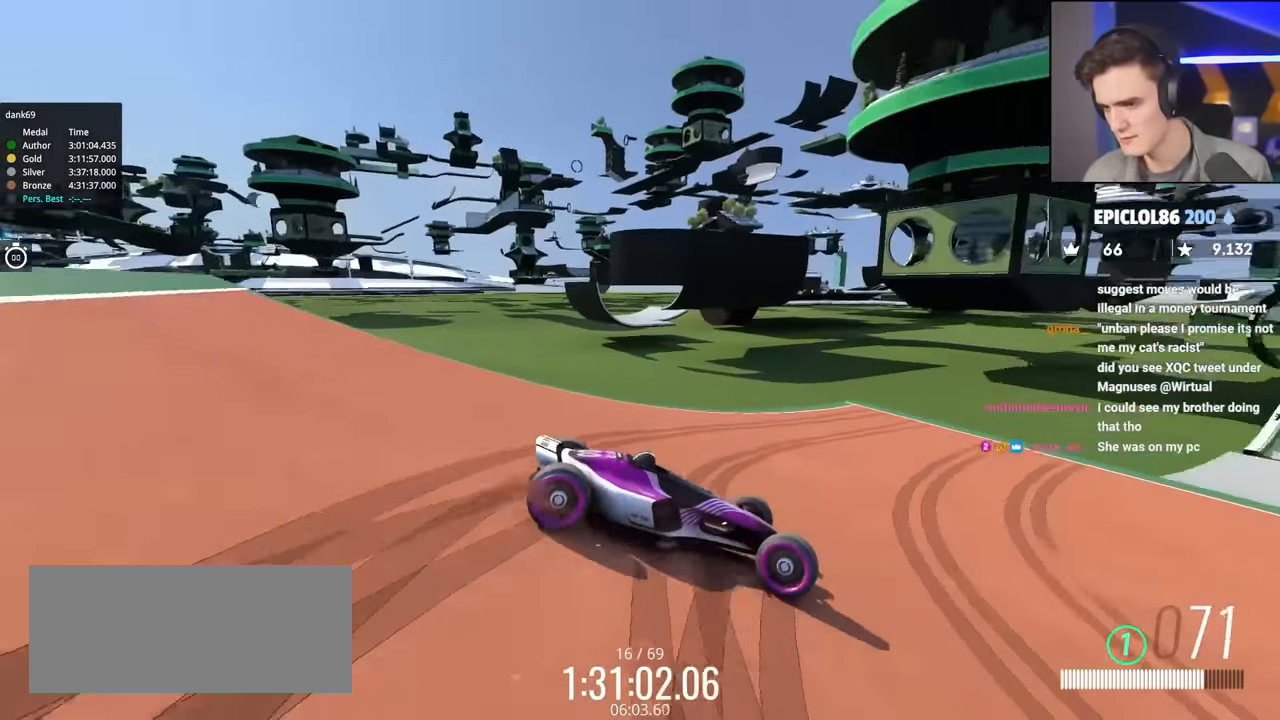
{"keys": ["left", "up"], "events": [[50, "brake", "up"], [50, "right", "up"], [150, "left", "down"]]}
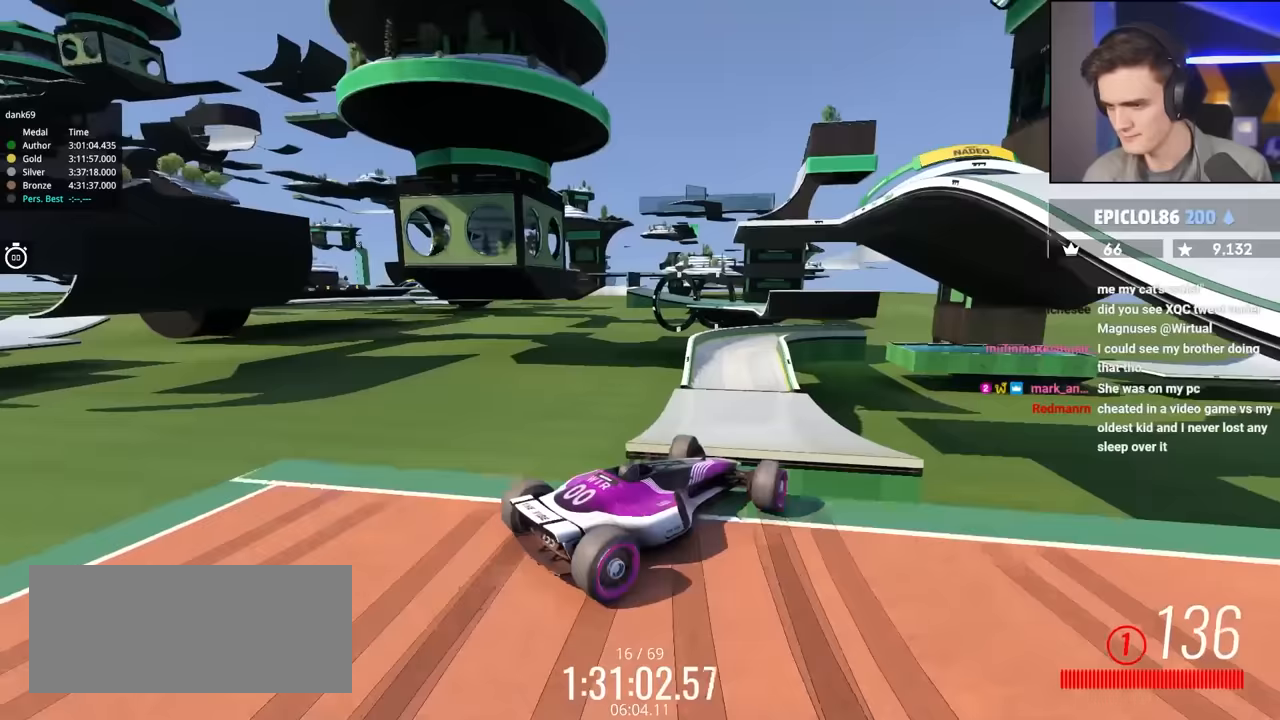
{"keys": ["right", "up"], "events": [[17, "left", "up"], [217, "right", "down"]]}
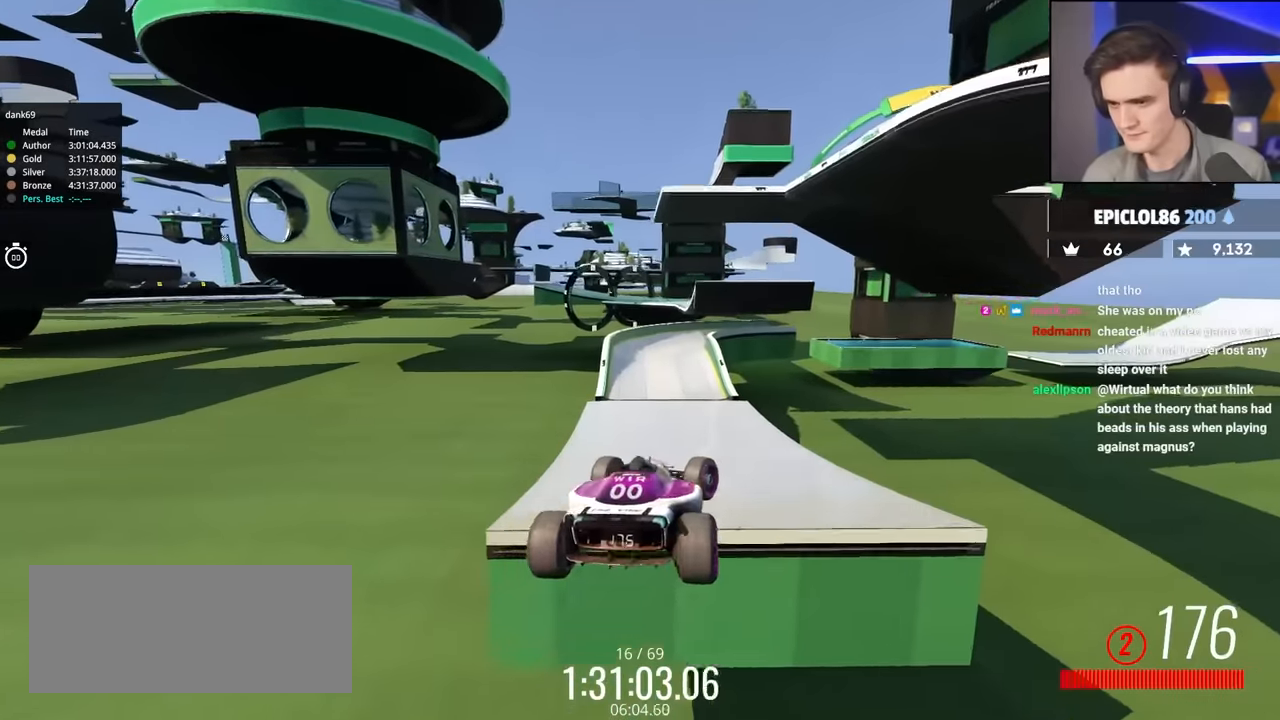
{"keys": ["right", "up"], "events": []}
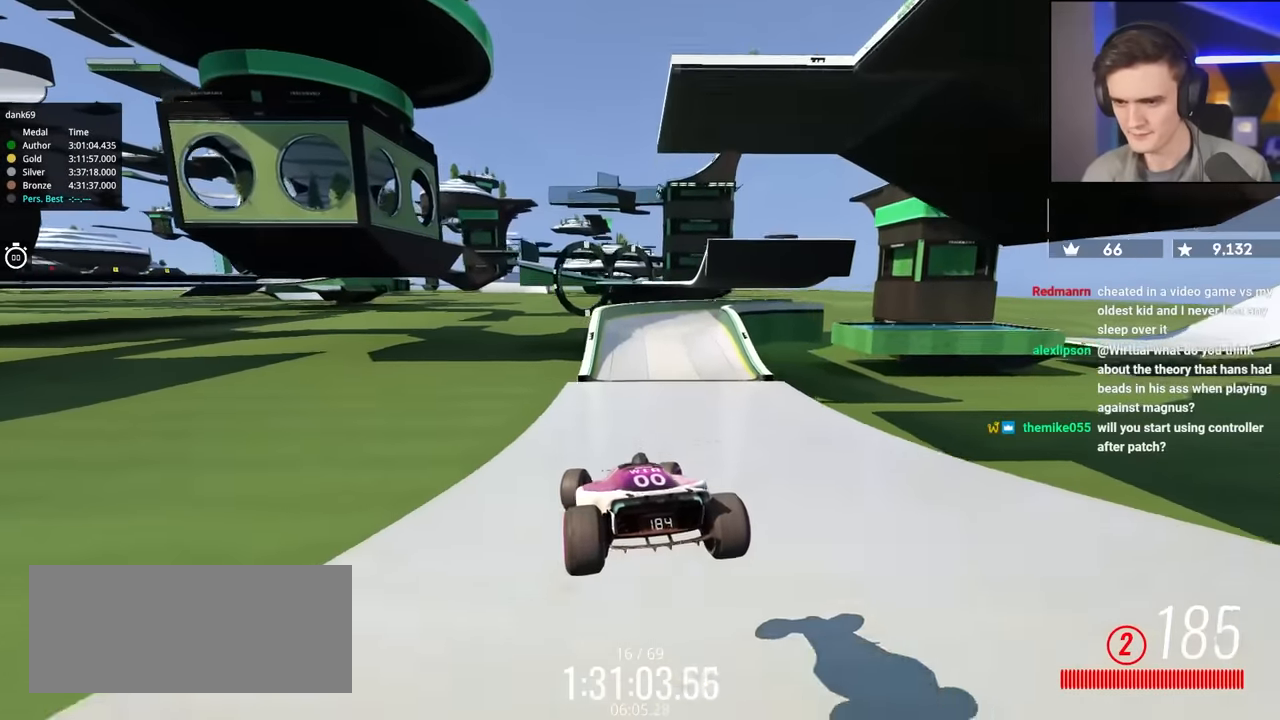
{"keys": ["up"], "events": [[283, "right", "up"]]}
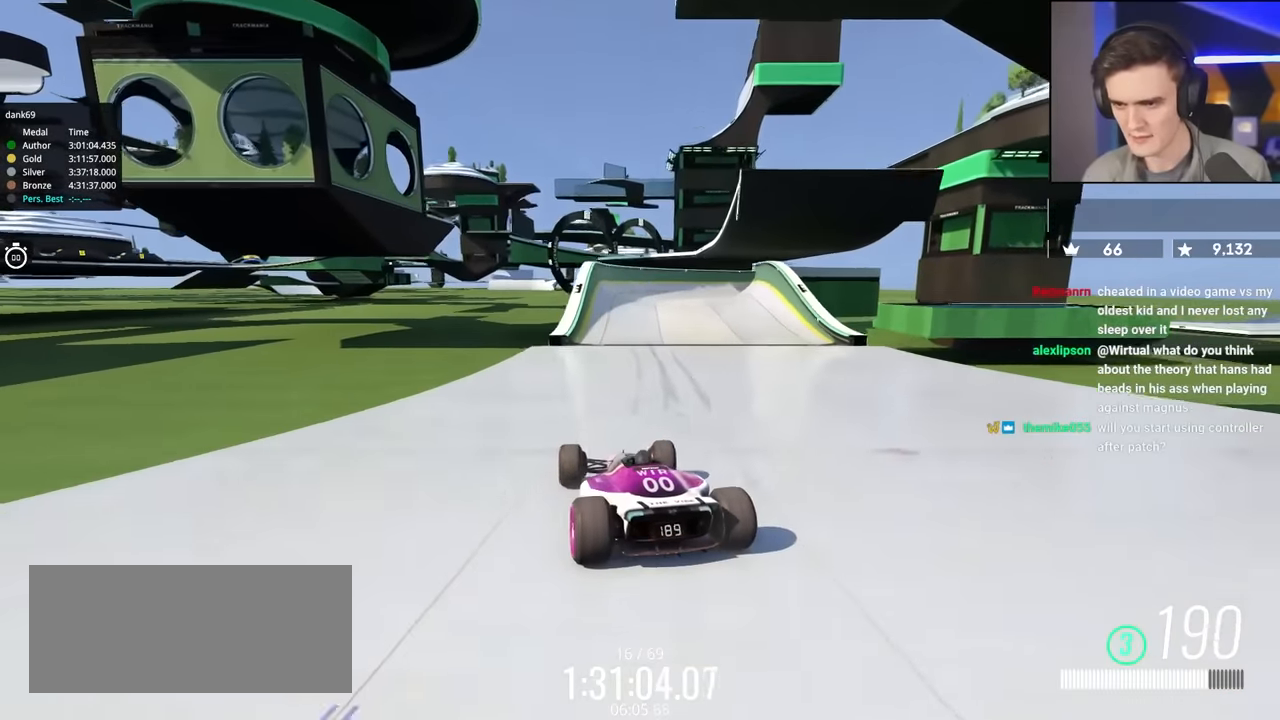
{"keys": ["up"], "events": [[217, "left", "down"], [350, "left", "up"]]}
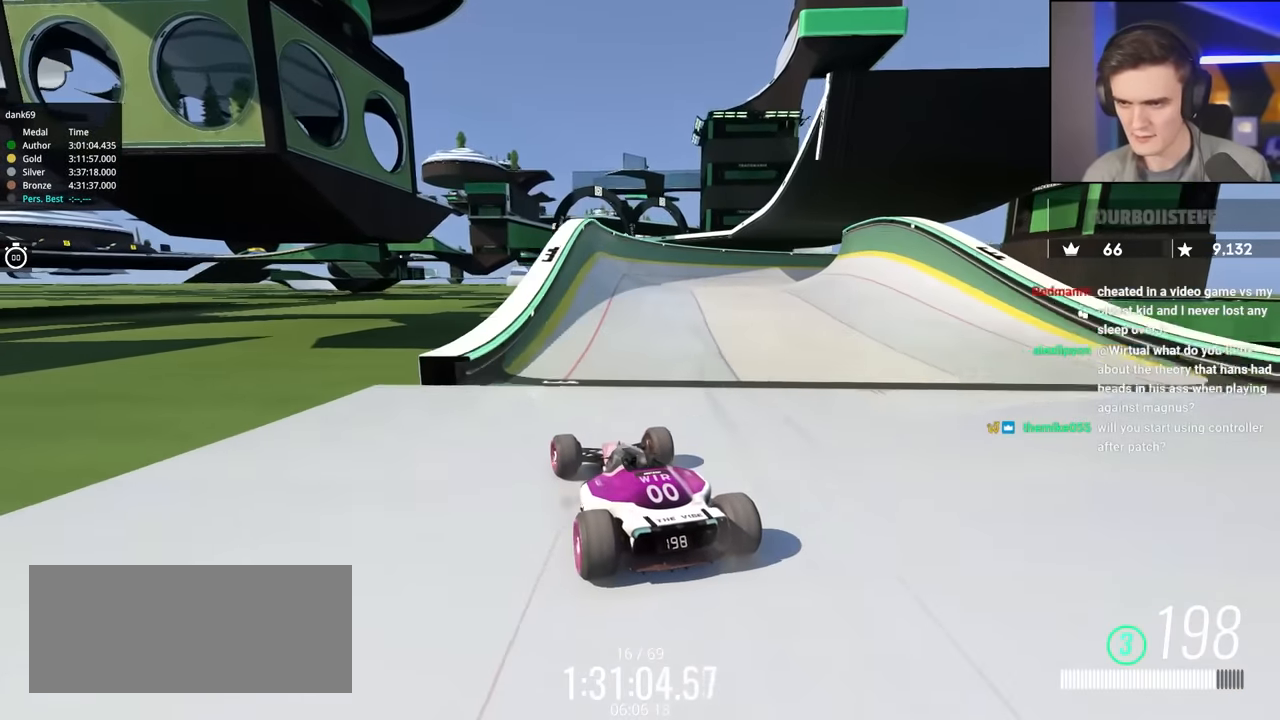
{"keys": ["right"], "events": [[33, "right", "down"], [133, "up", "up"]]}
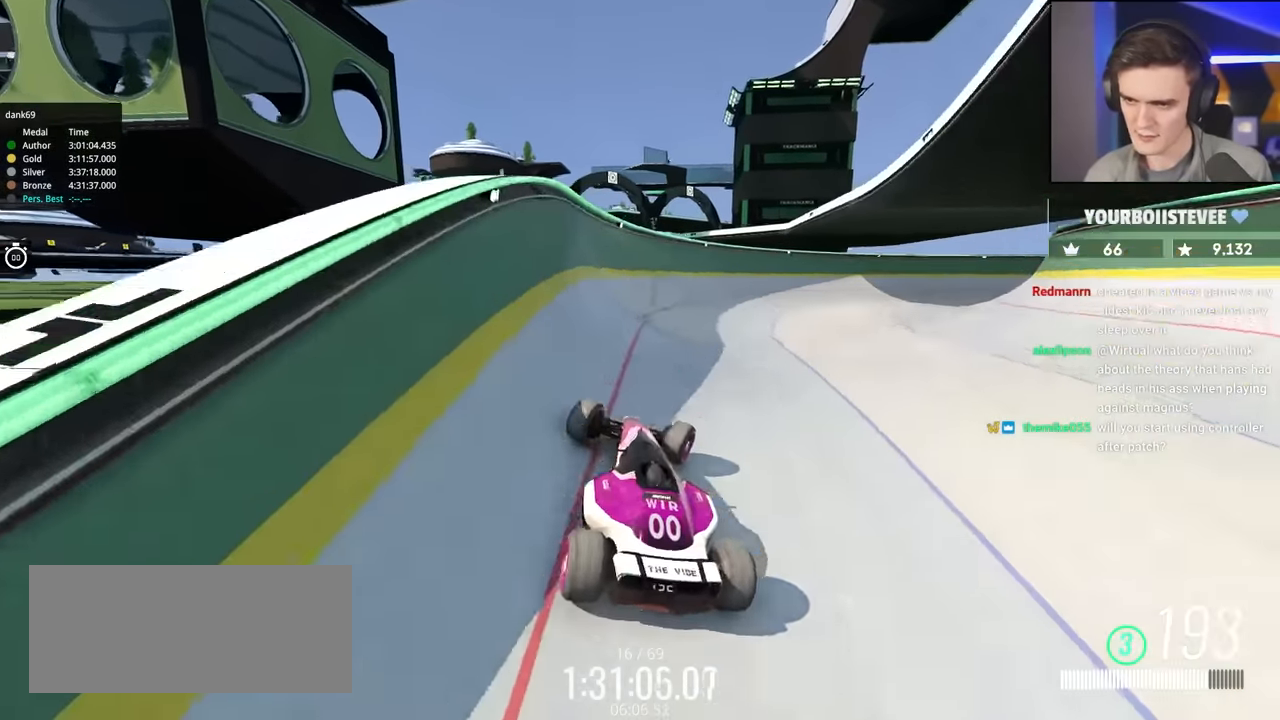
{"keys": ["left", "up"], "events": [[200, "brake", "down"], [333, "brake", "up"], [333, "left", "down"], [333, "right", "up"], [383, "up", "down"]]}
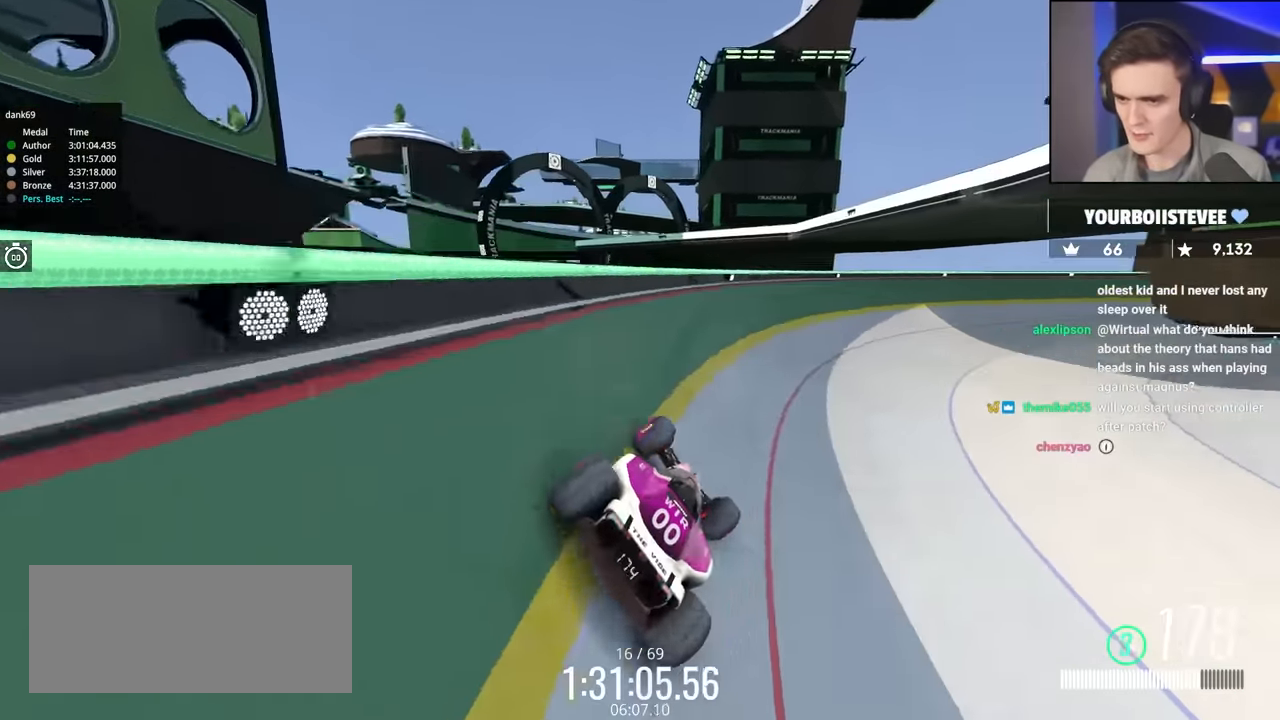
{"keys": ["up"], "events": [[117, "left", "up"], [167, "right", "down"], [300, "right", "up"], [350, "right", "down"], [483, "right", "up"]]}
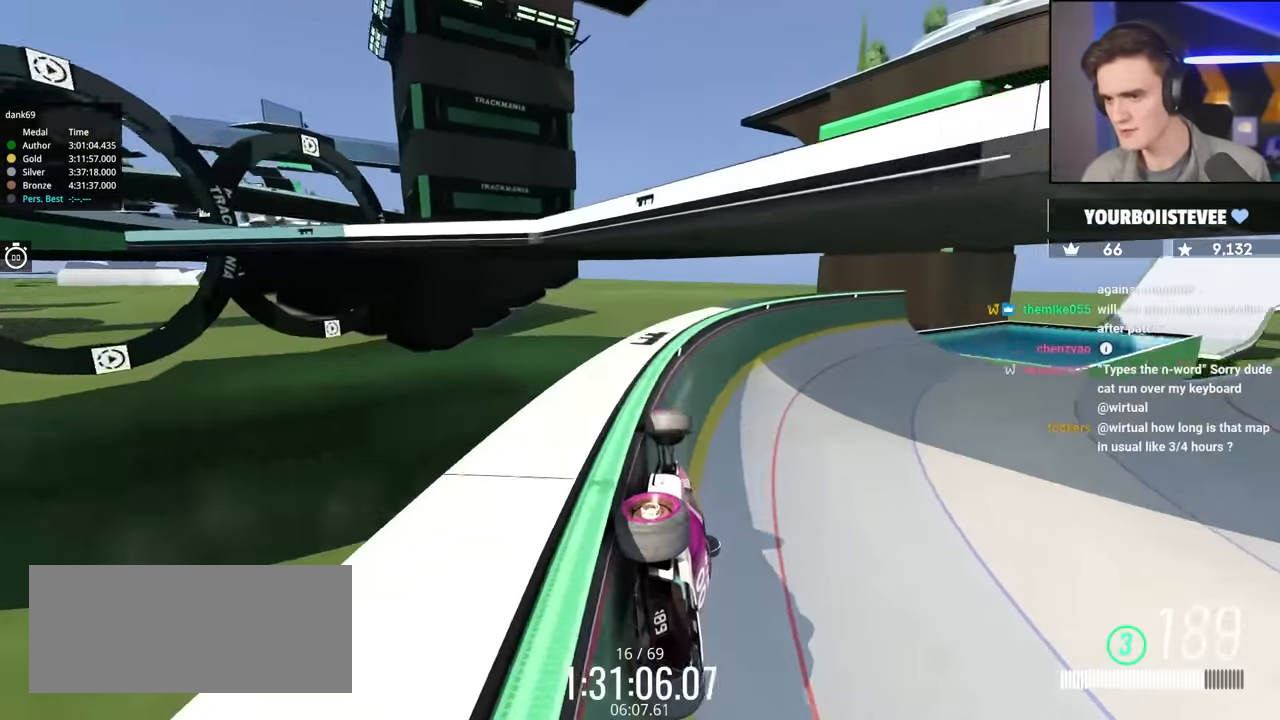
{"keys": ["right", "up"], "events": [[183, "right", "down"]]}
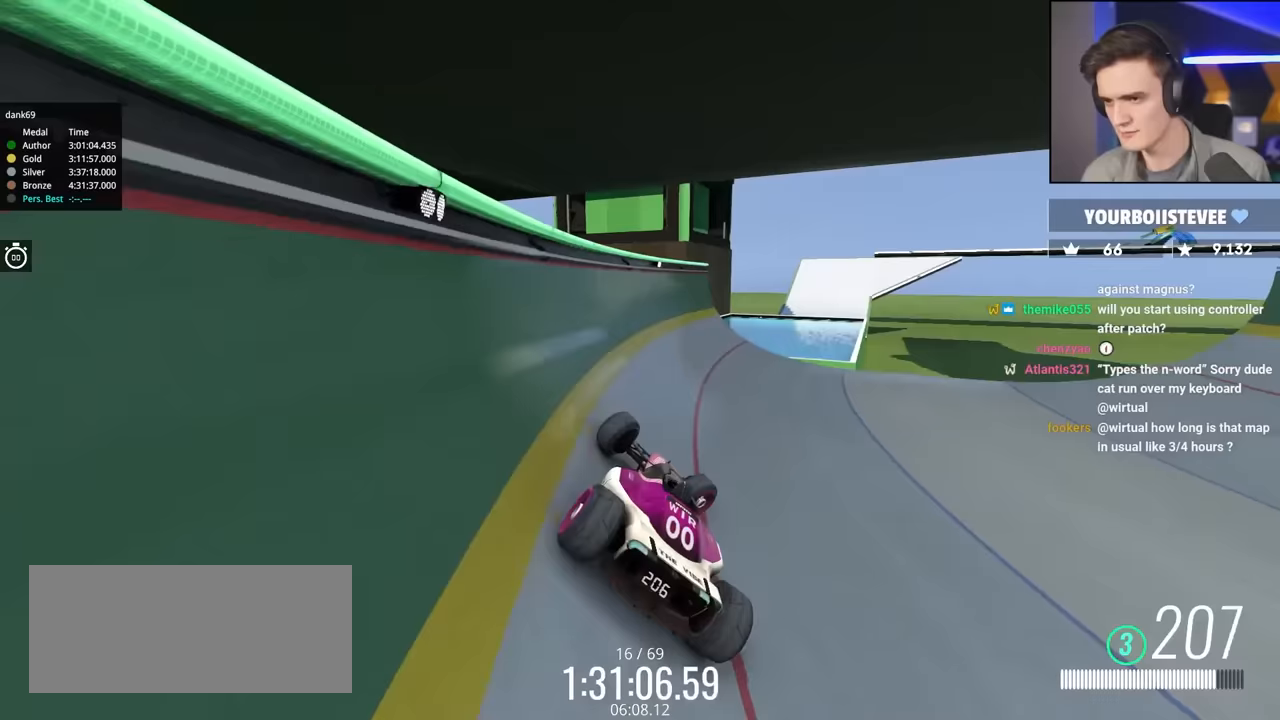
{"keys": ["up"], "events": [[100, "right", "up"]]}
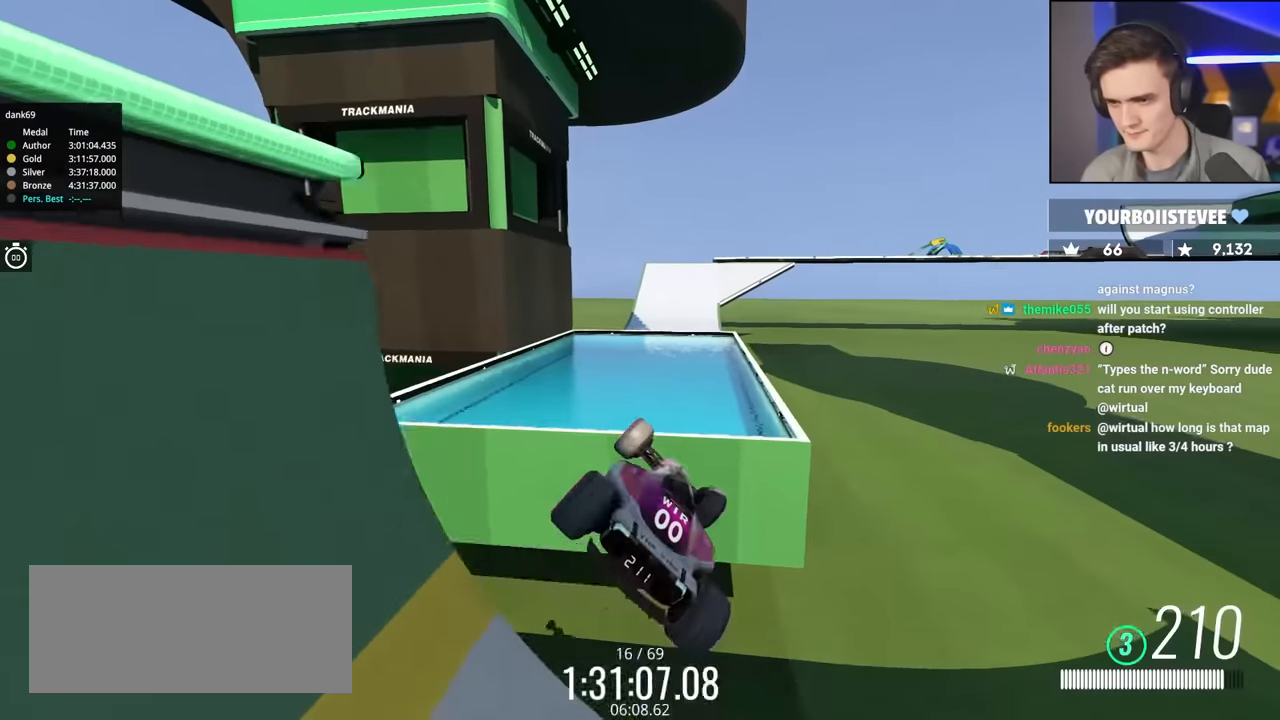
{"keys": ["left", "up"], "events": [[250, "left", "down"]]}
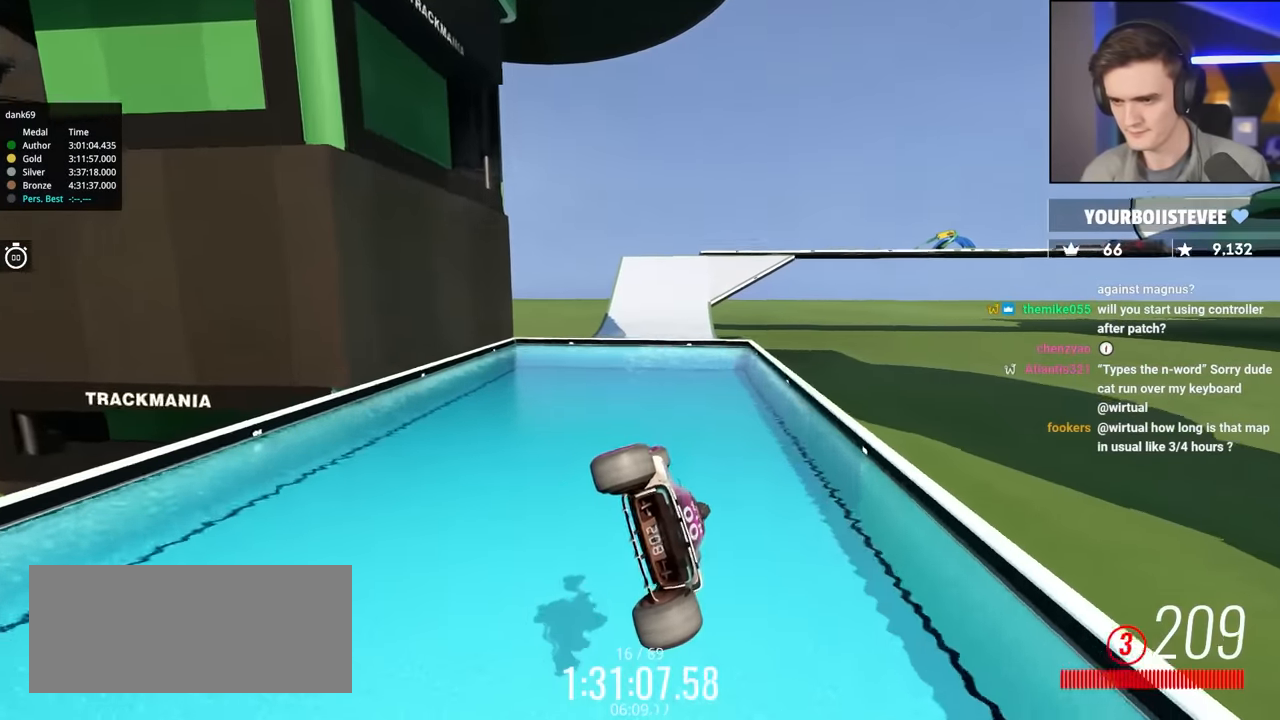
{"keys": ["up"], "events": [[33, "left", "up"]]}
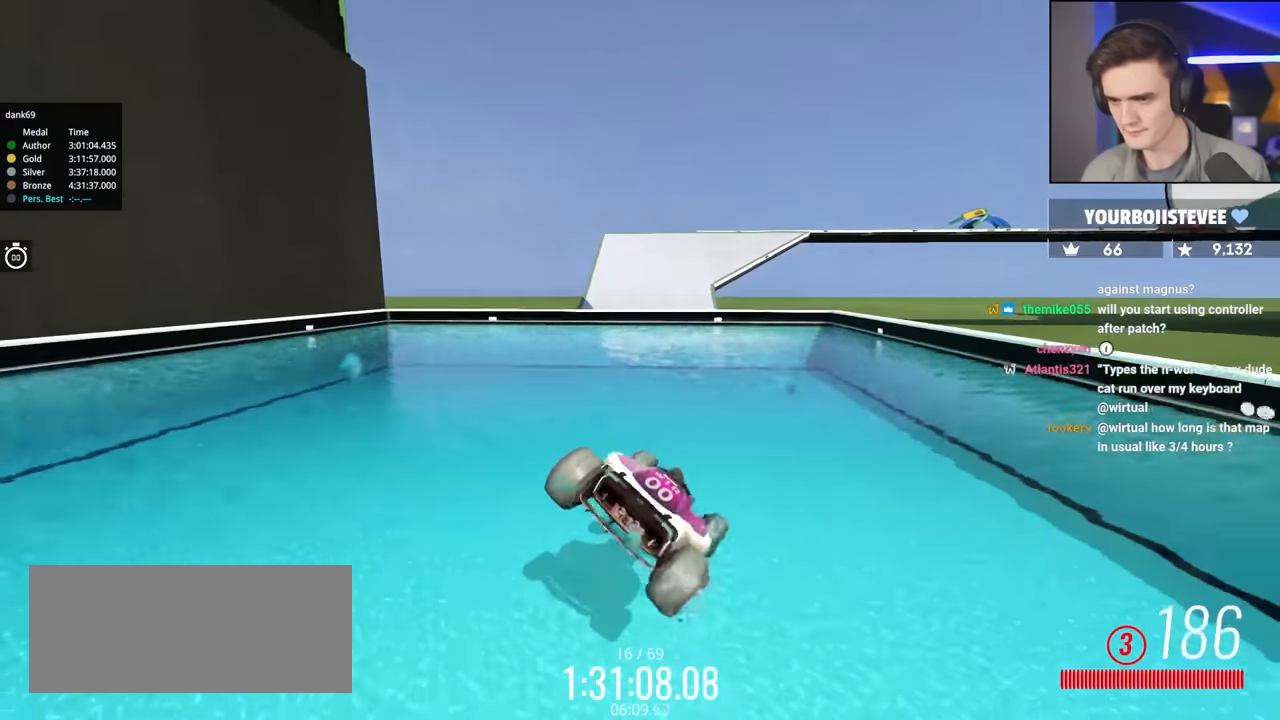
{"keys": ["left", "up"], "events": [[200, "left", "down"], [283, "left", "up"], [383, "left", "down"]]}
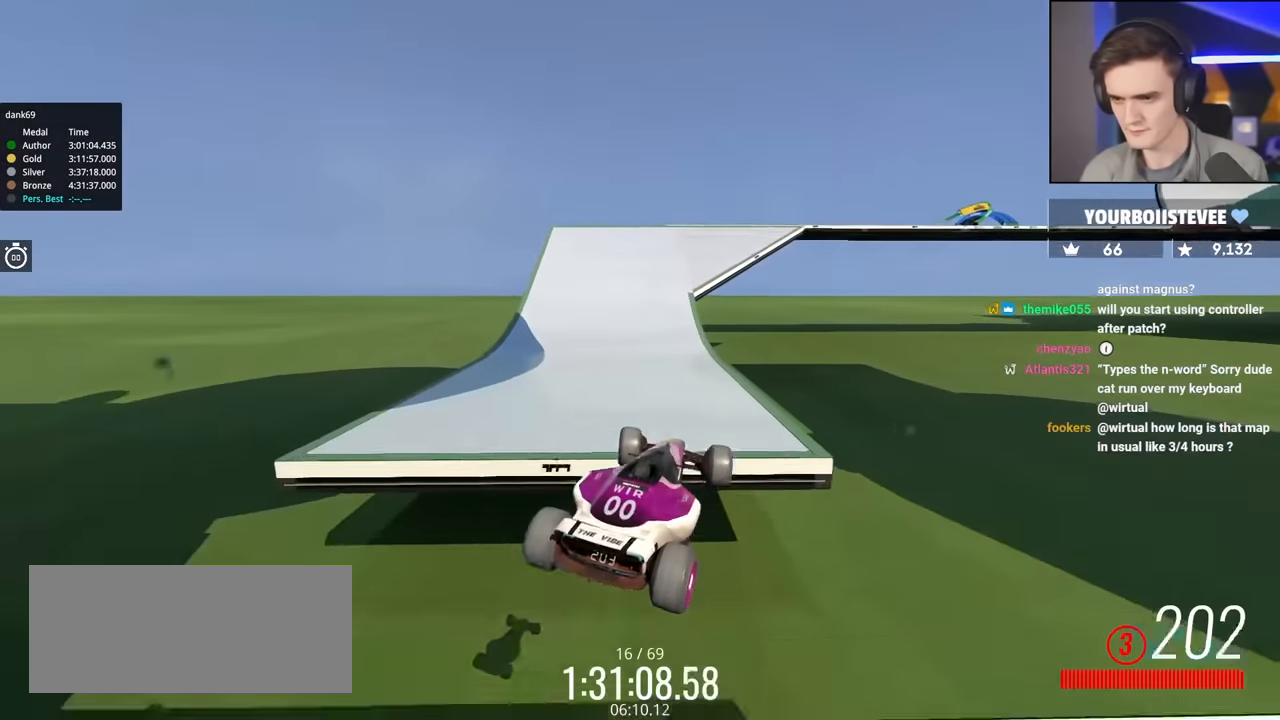
{"keys": ["right"], "events": [[17, "left", "up"], [167, "right", "down"], [217, "up", "up"]]}
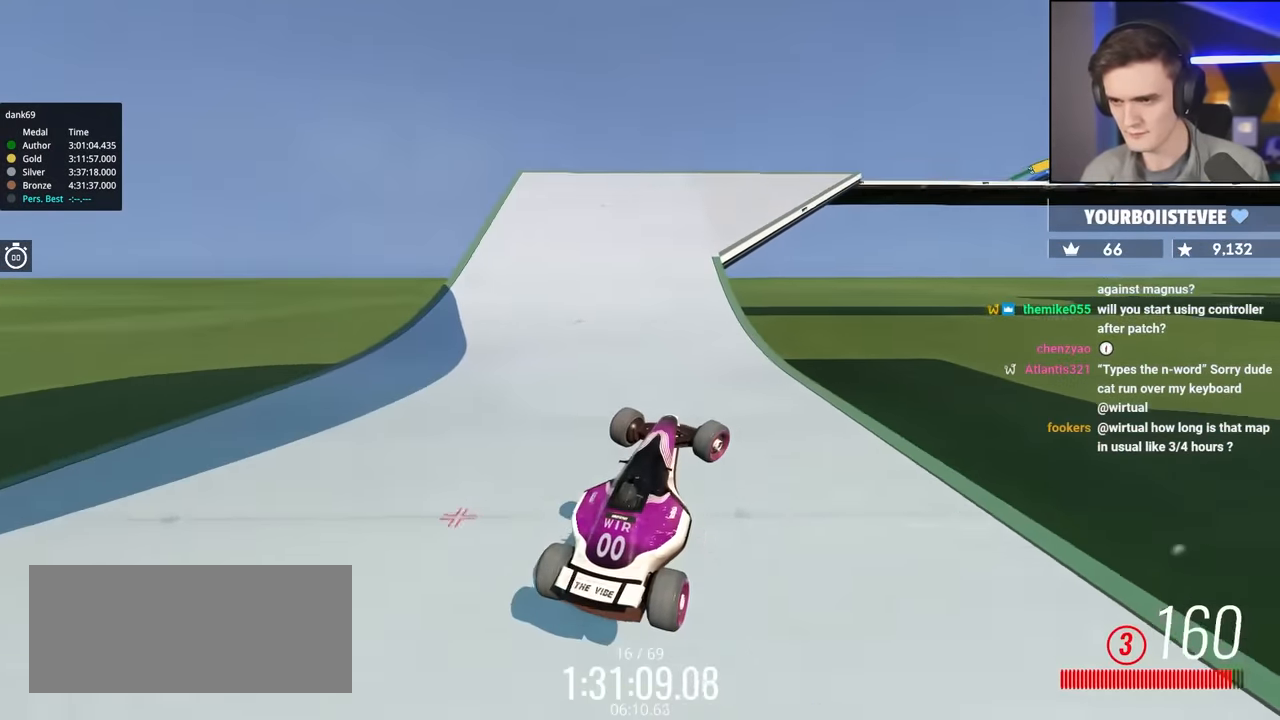
{"keys": ["right", "up"], "events": [[133, "brake", "down"], [267, "up", "down"], [417, "brake", "up"]]}
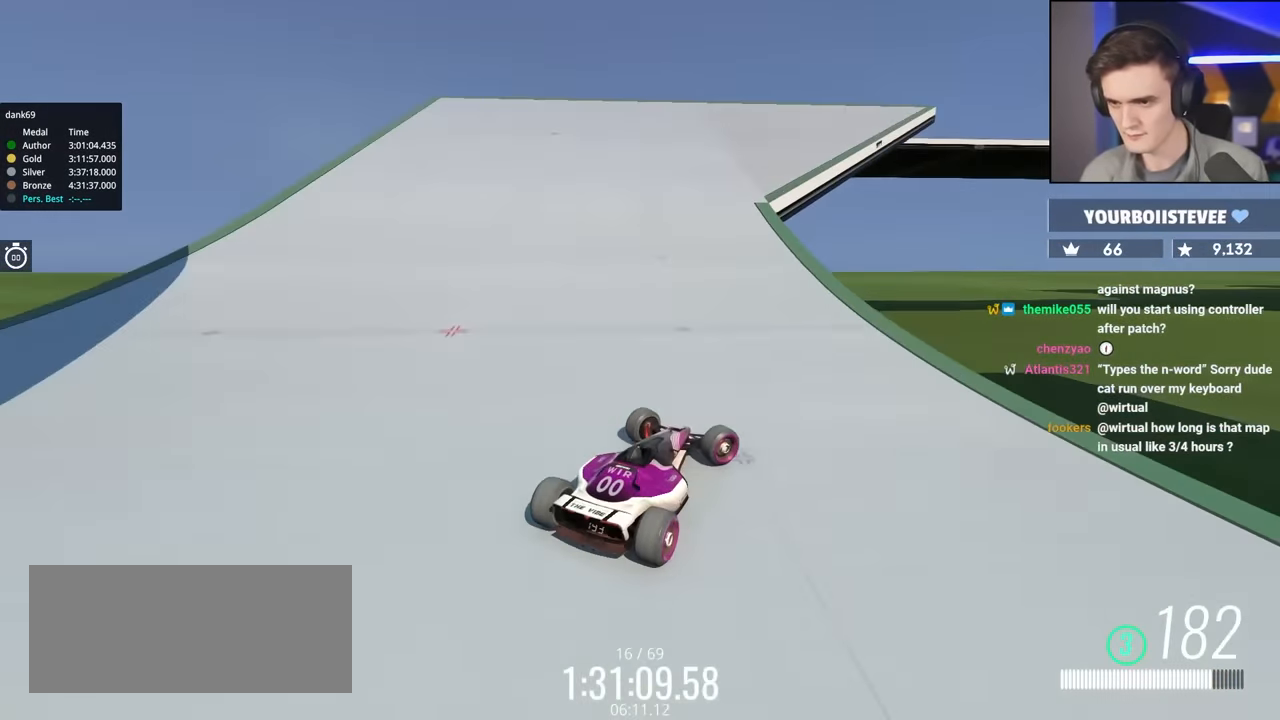
{"keys": ["left", "up"], "events": [[150, "right", "up"], [250, "left", "down"]]}
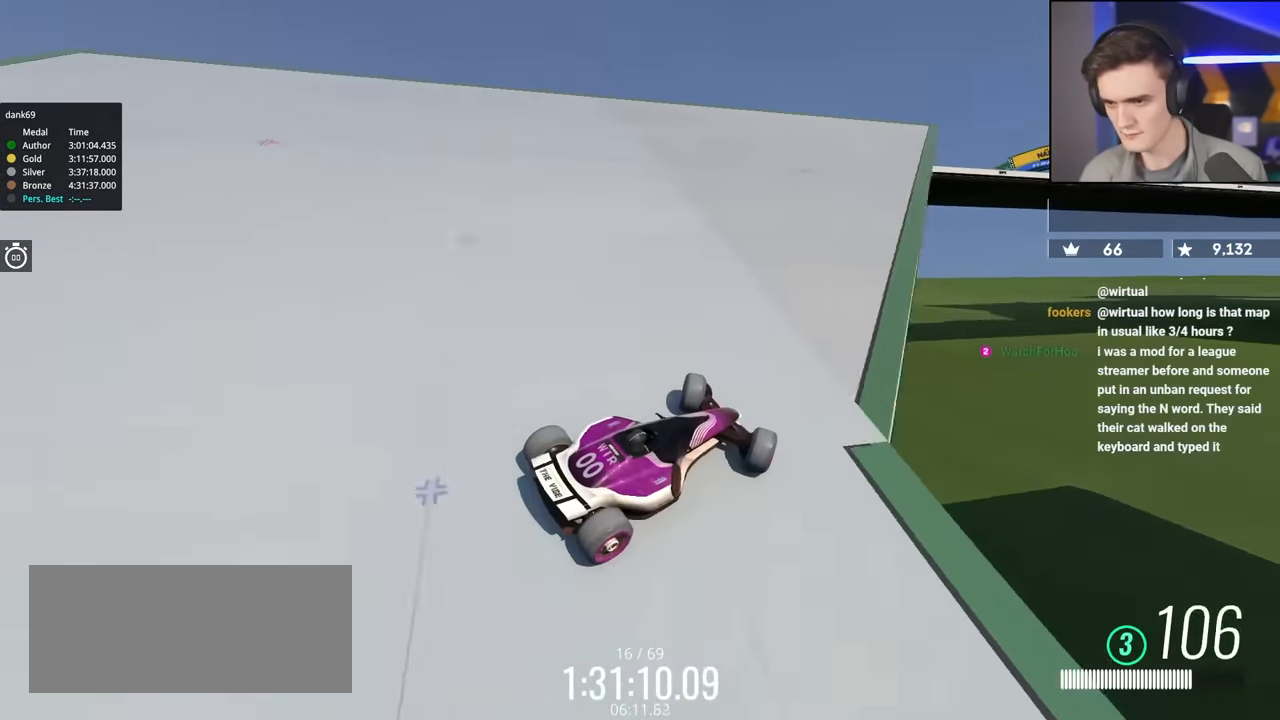
{"keys": ["left", "up"], "events": []}
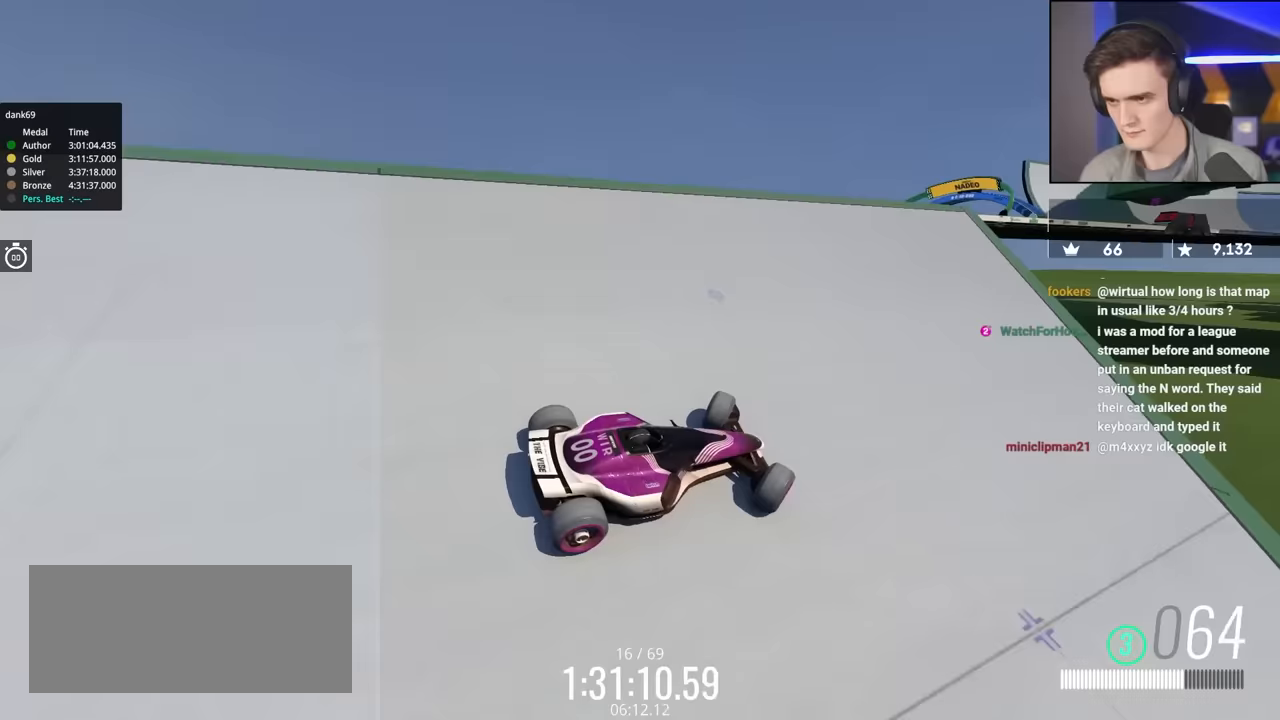
{"keys": ["left", "up"], "events": []}
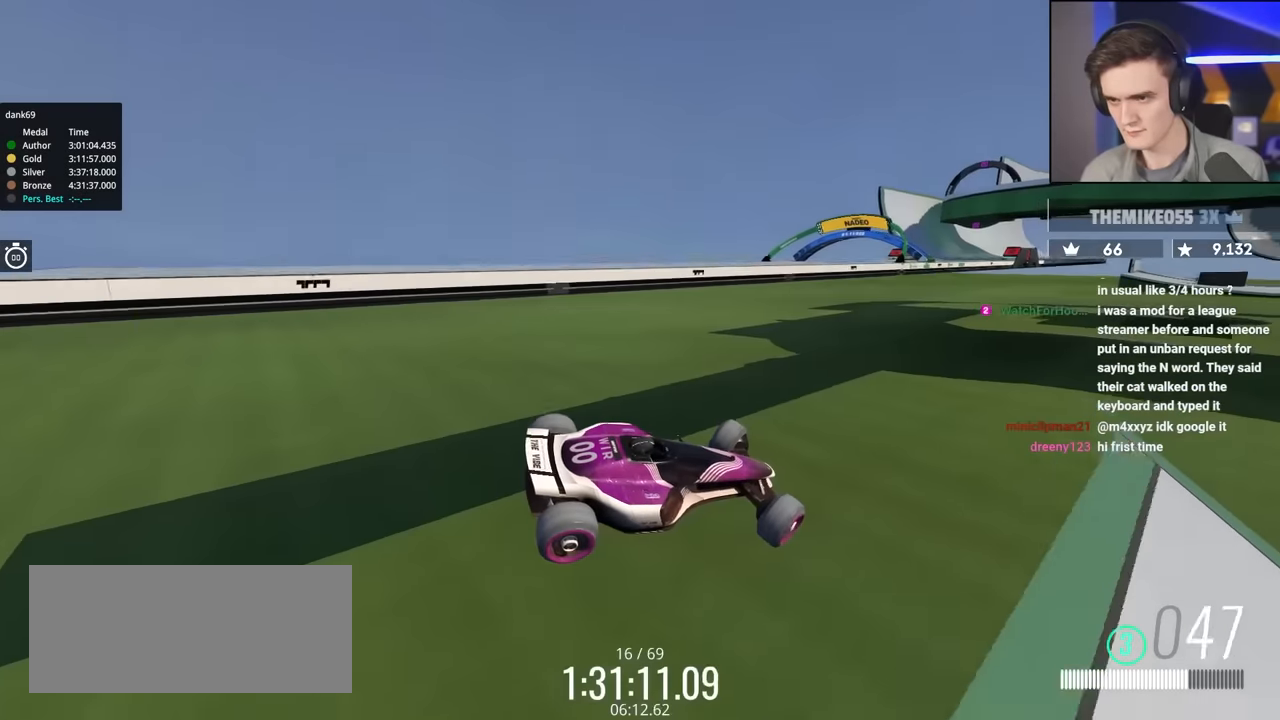
{"keys": ["left", "up"], "events": []}
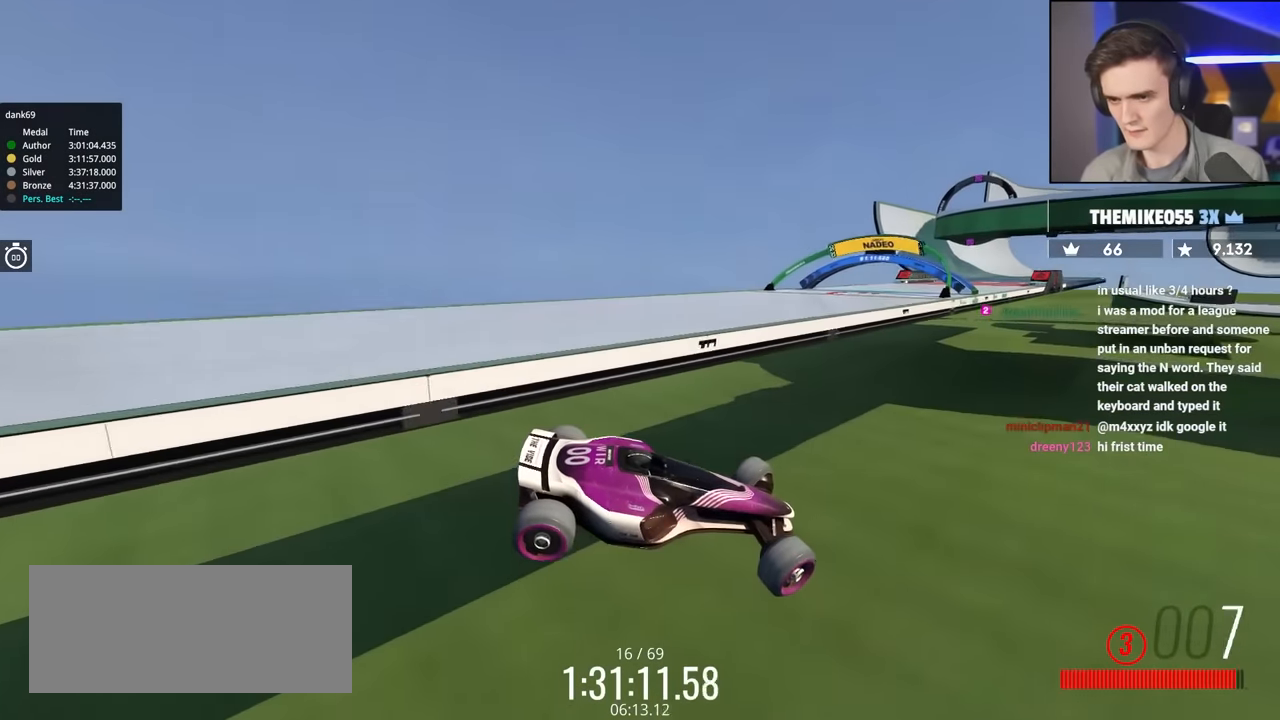
{"keys": ["left", "up"], "events": []}
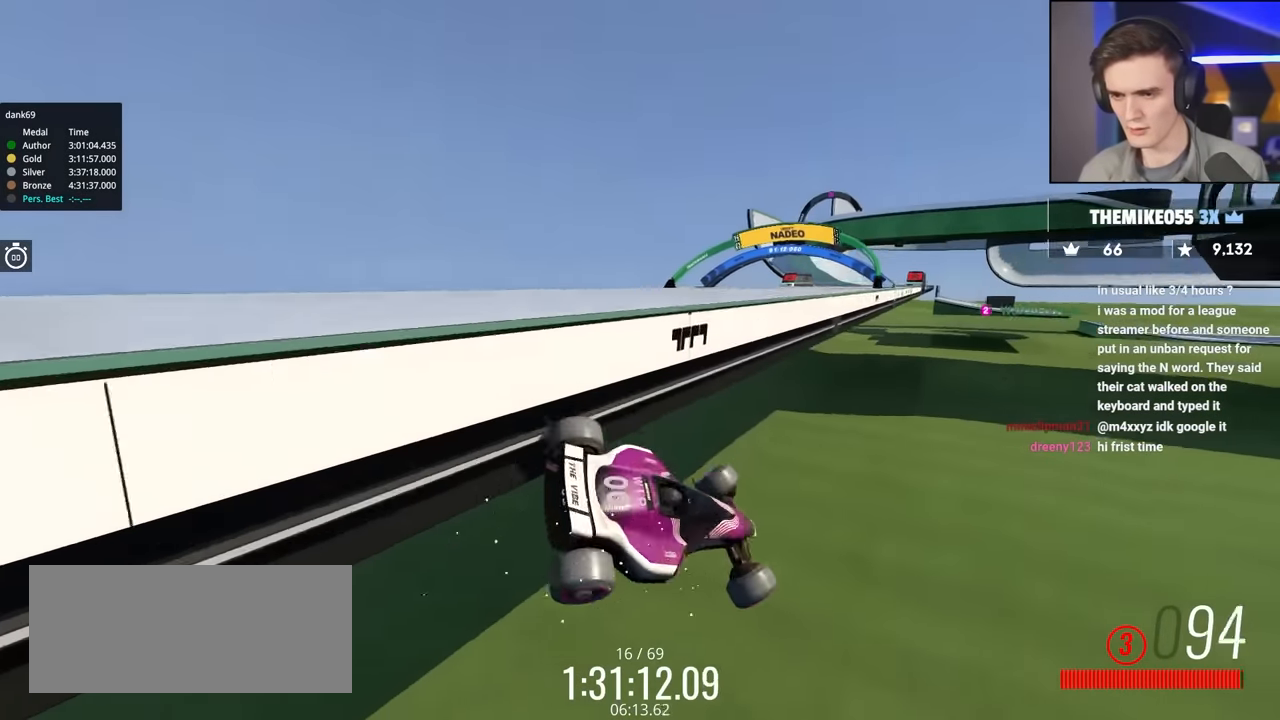
{"keys": ["up"], "events": [[83, "left", "up"]]}
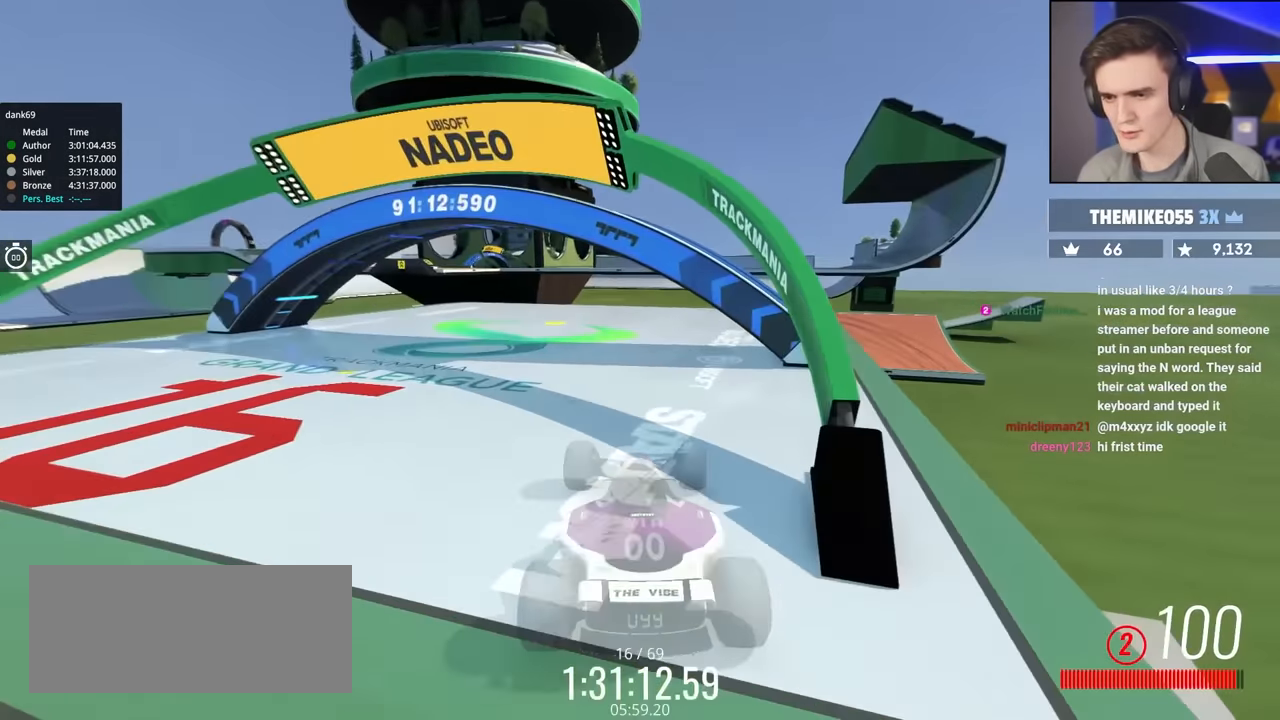
{"keys": ["left", "up"], "events": [[233, "left", "down"]]}
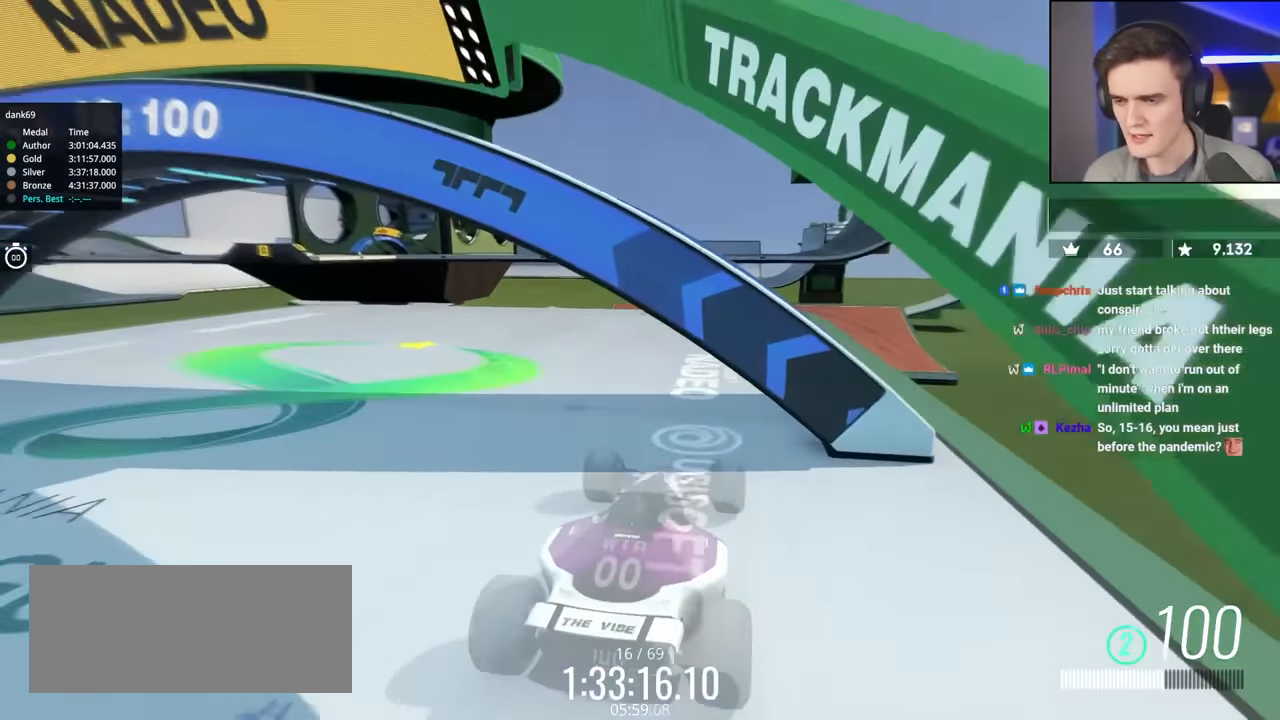
{"keys": ["left", "up"], "events": []}
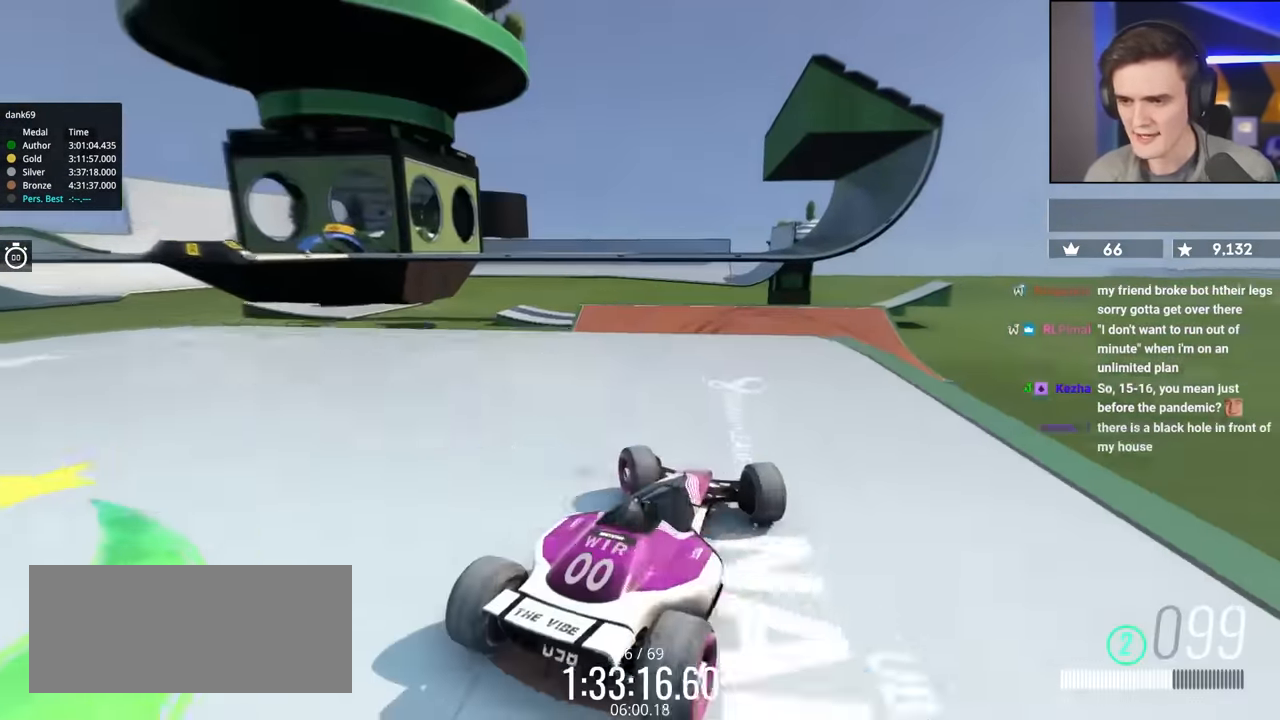
{"keys": ["right", "up"], "events": [[400, "left", "up"], [483, "right", "down"]]}
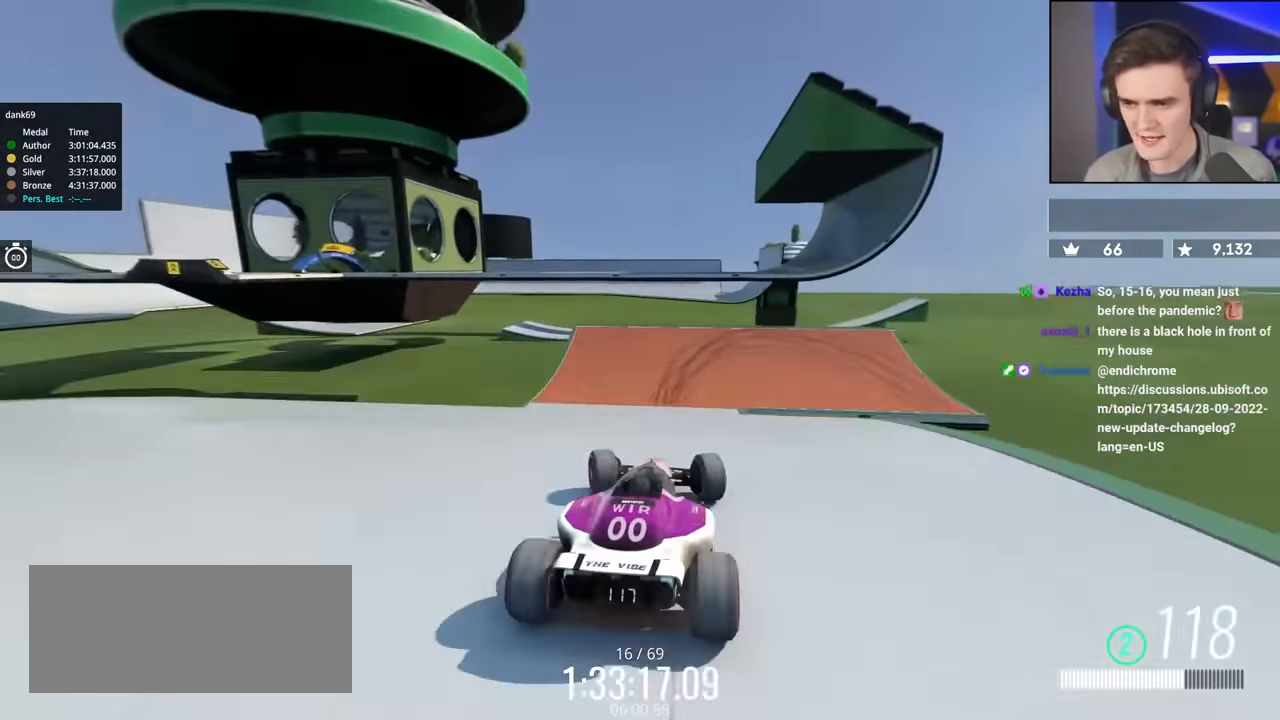
{"keys": ["up"], "events": [[133, "right", "up"], [366, "right", "down"], [450, "right", "up"]]}